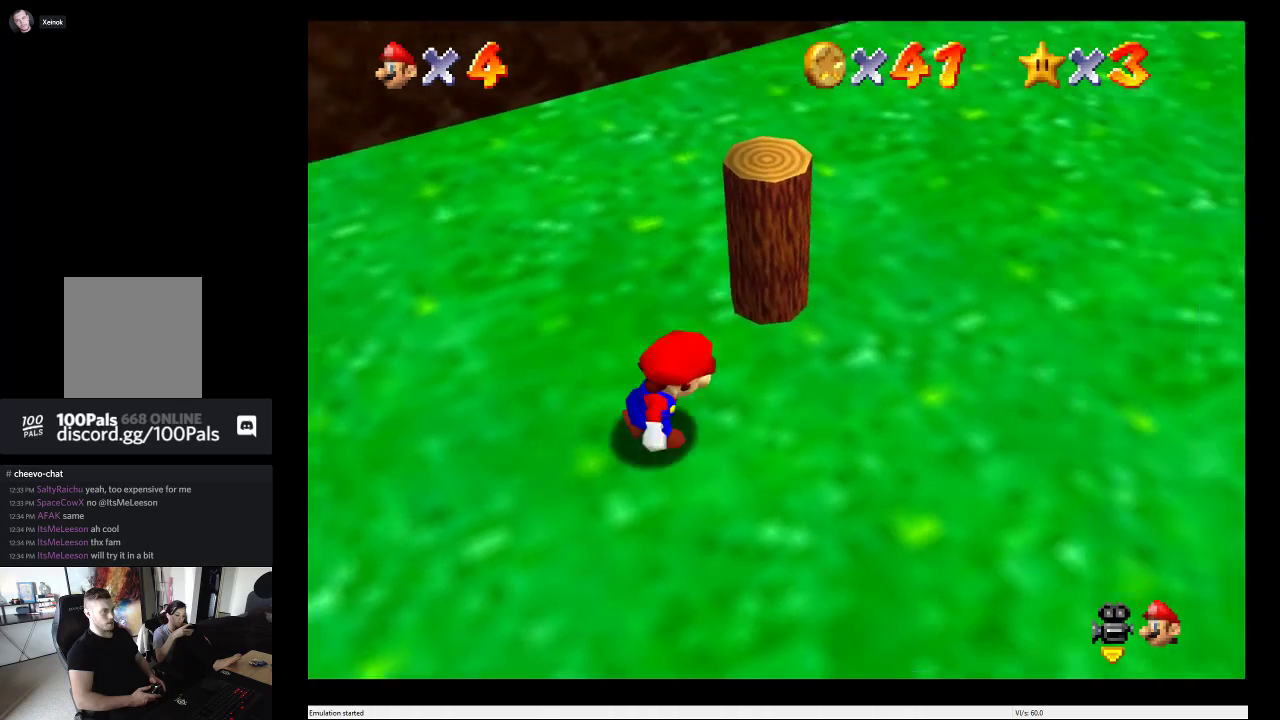
Gameplay with a controller (Xbox layout); each line is a JSON object with the inputs held at the frame after it. "events" lists button and stick changes between this image and that frame as [ms after this image, input, new state], when the widget could be followed in between. This overlay highlights the sticks when they move; stick clicks (L3 R3) are not distinguishable. Not read: L3 R3.
{"buttons": [], "left_stick": "left", "right_stick": "center", "events": [[100, "left_stick", "up"], [267, "left_stick", "up-left"], [350, "left_stick", "left"]]}
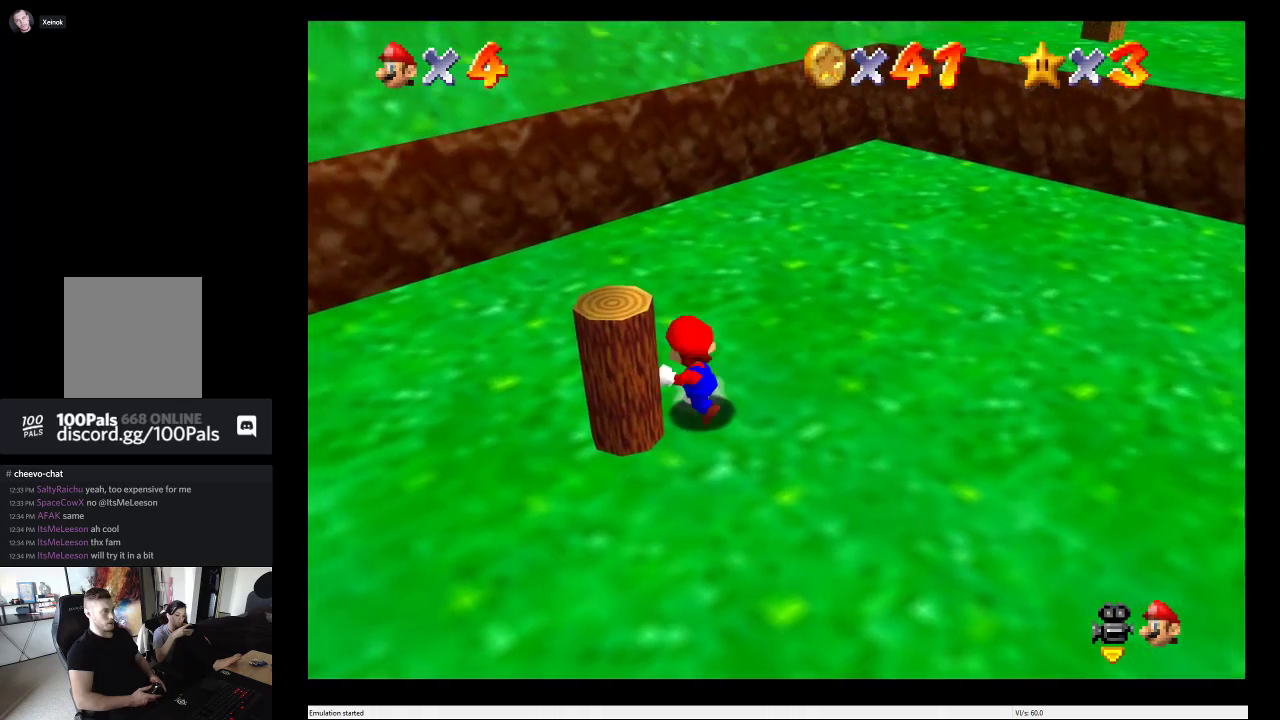
{"buttons": [], "left_stick": "up", "right_stick": "center", "events": [[17, "left_stick", "down-left"], [150, "left_stick", "down"], [350, "left_stick", "up-left"], [417, "left_stick", "up"]]}
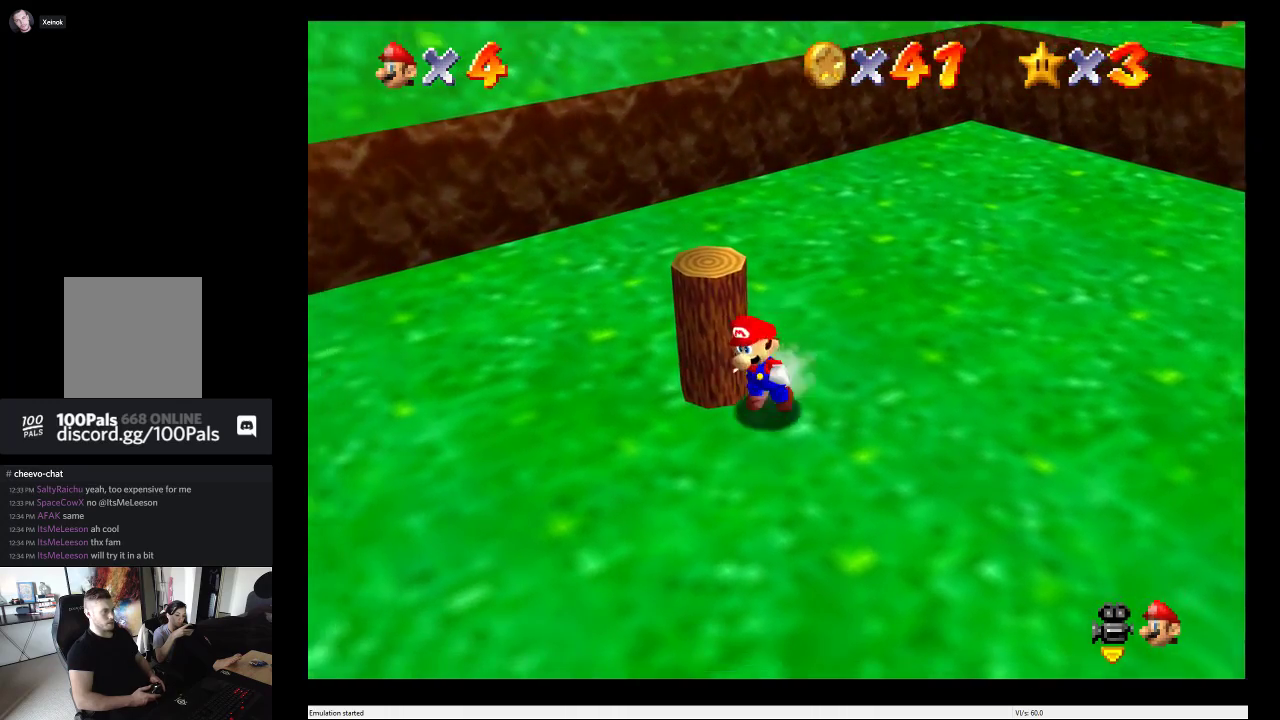
{"buttons": [], "left_stick": "up", "right_stick": "center", "events": []}
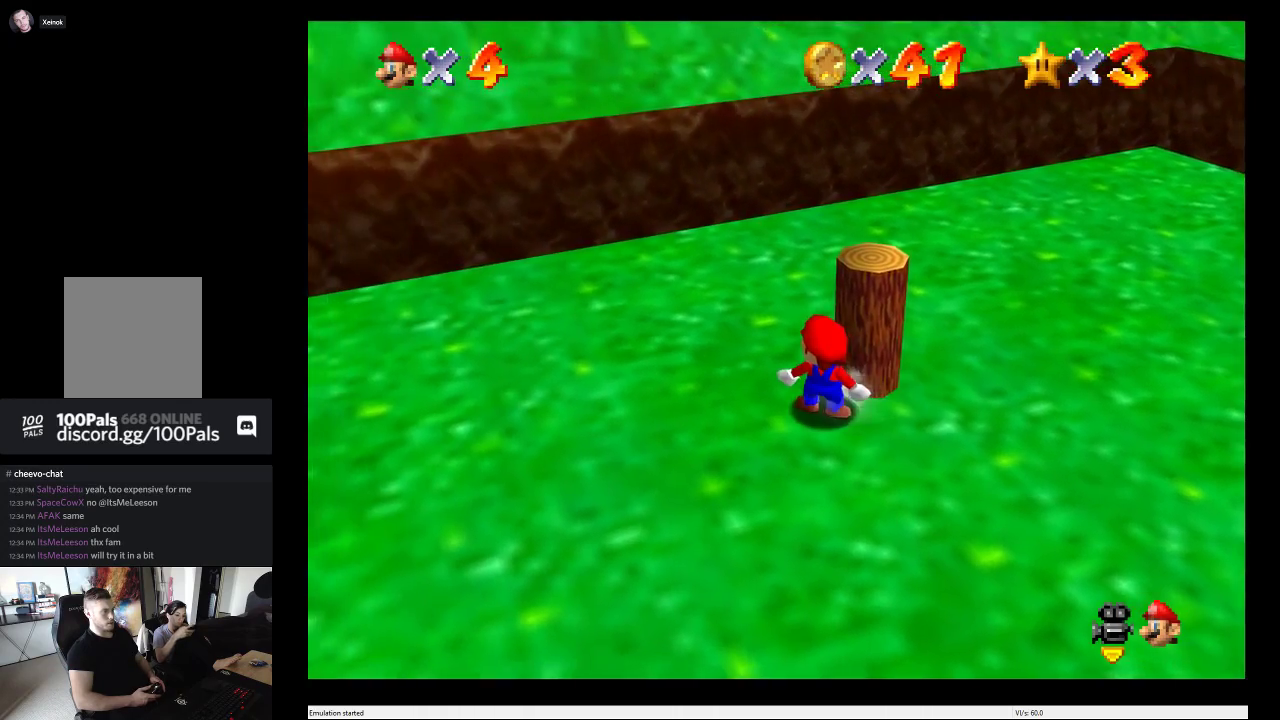
{"buttons": [], "left_stick": "up", "right_stick": "center", "events": [[200, "left_stick", "up-right"], [500, "left_stick", "up"]]}
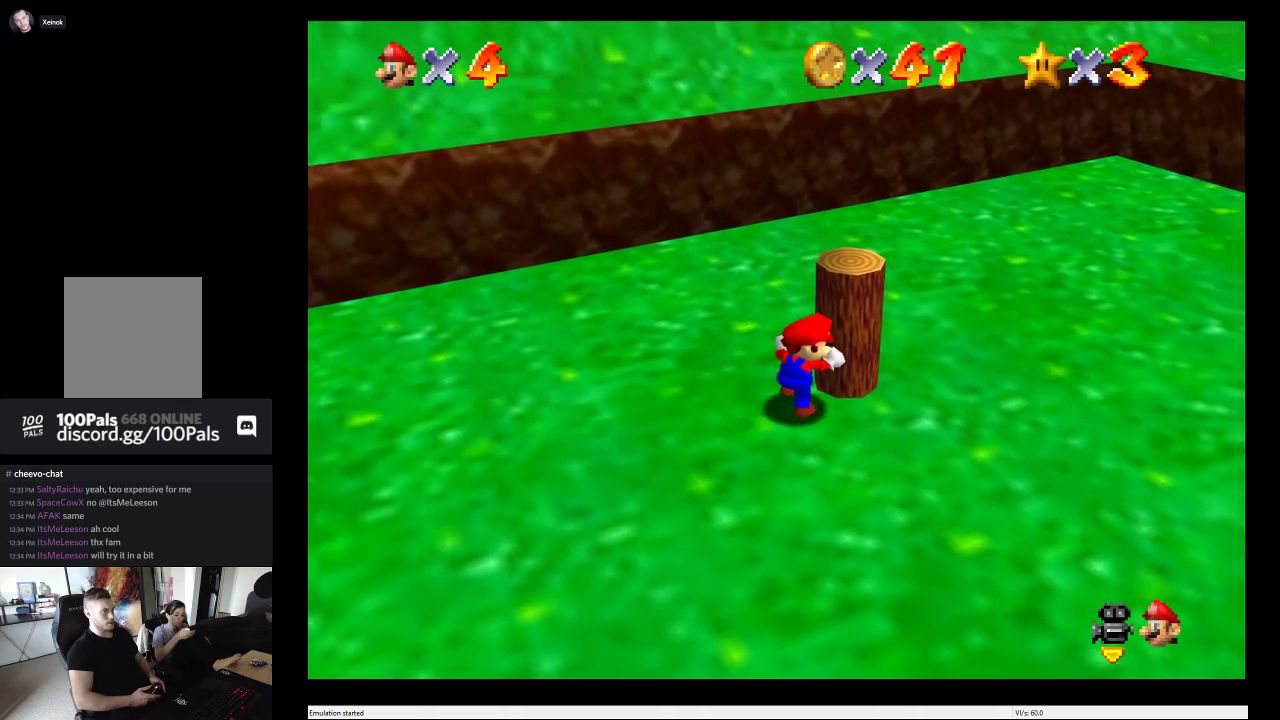
{"buttons": [], "left_stick": "down-right", "right_stick": "center", "events": [[217, "left_stick", "center"], [267, "left_stick", "right"], [367, "left_stick", "down-right"]]}
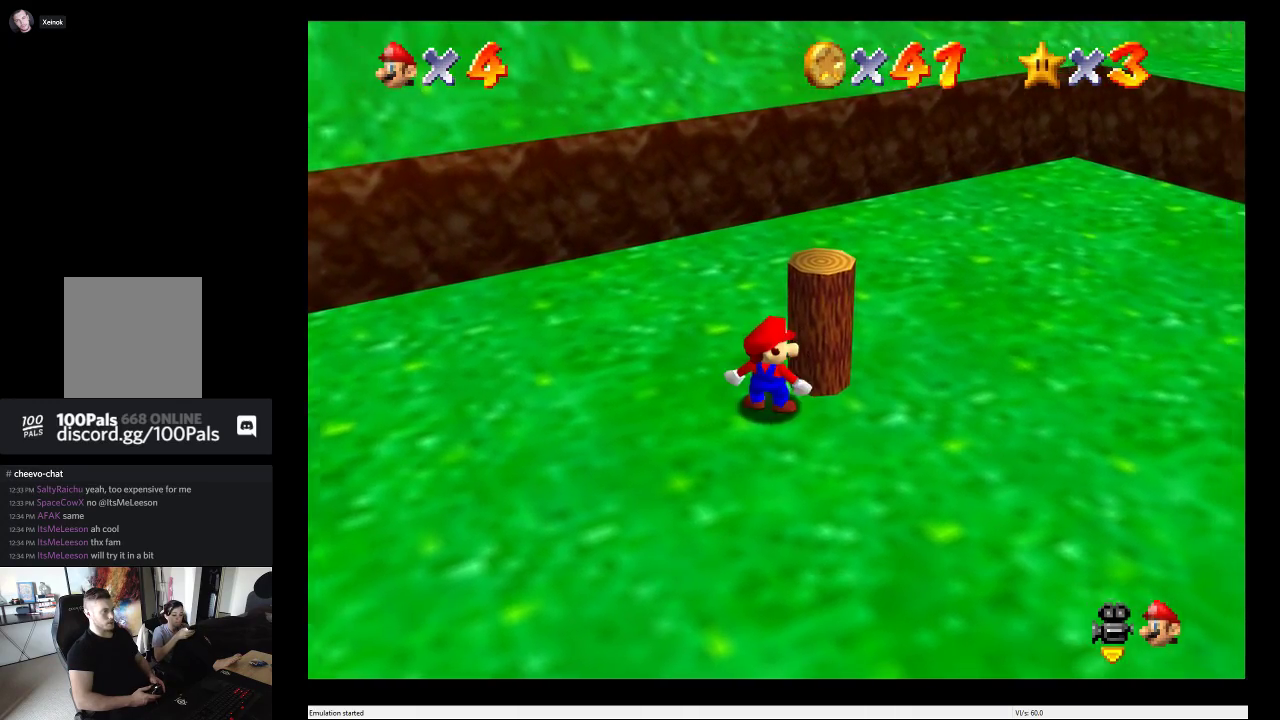
{"buttons": [], "left_stick": "up", "right_stick": "center", "events": [[117, "left_stick", "right"], [200, "left_stick", "up-right"], [333, "left_stick", "up"]]}
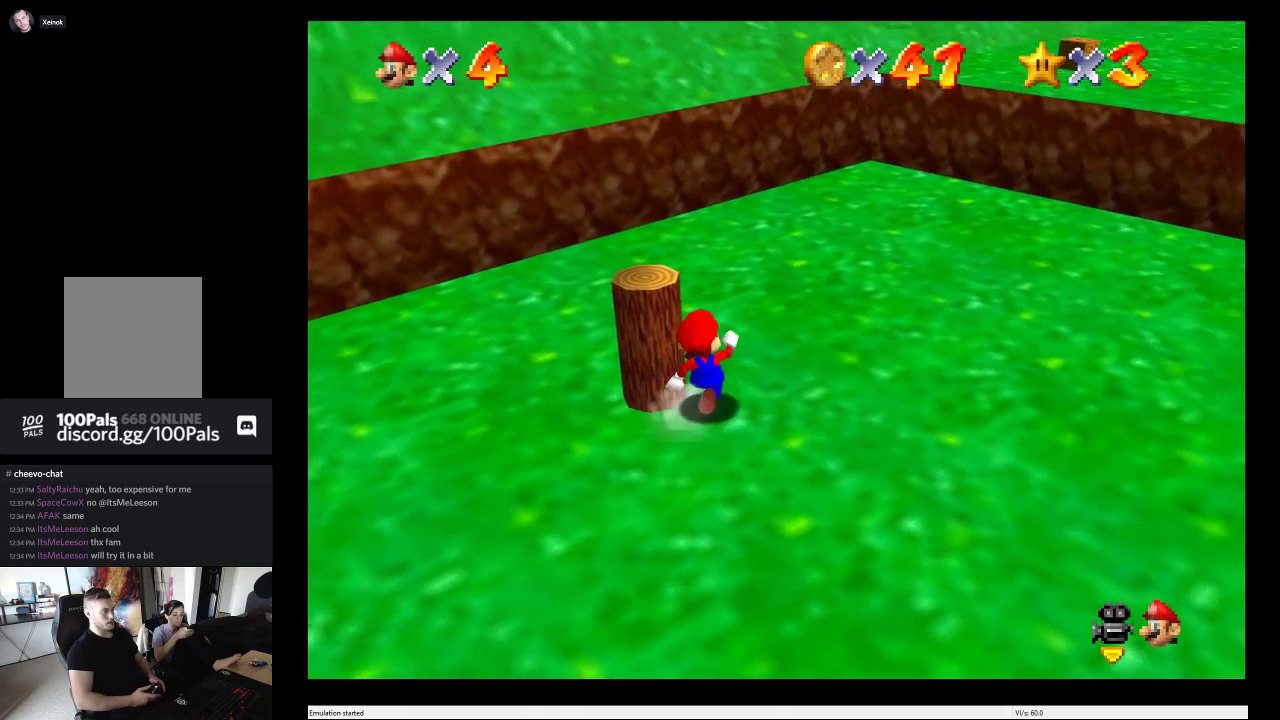
{"buttons": [], "left_stick": "down", "right_stick": "center", "events": [[150, "left_stick", "up-left"], [217, "left_stick", "left"], [317, "left_stick", "down-left"], [450, "left_stick", "down"]]}
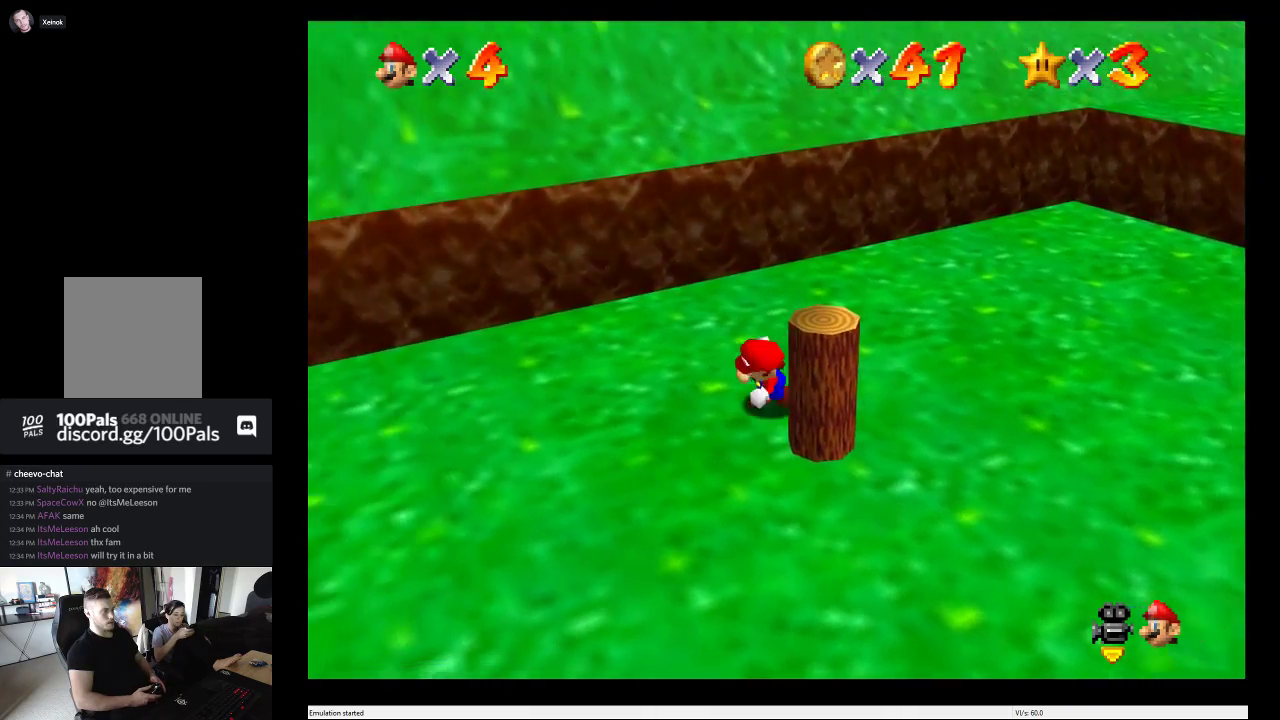
{"buttons": [], "left_stick": "up", "right_stick": "center", "events": [[50, "left_stick", "down-right"], [233, "left_stick", "right"], [433, "left_stick", "up"]]}
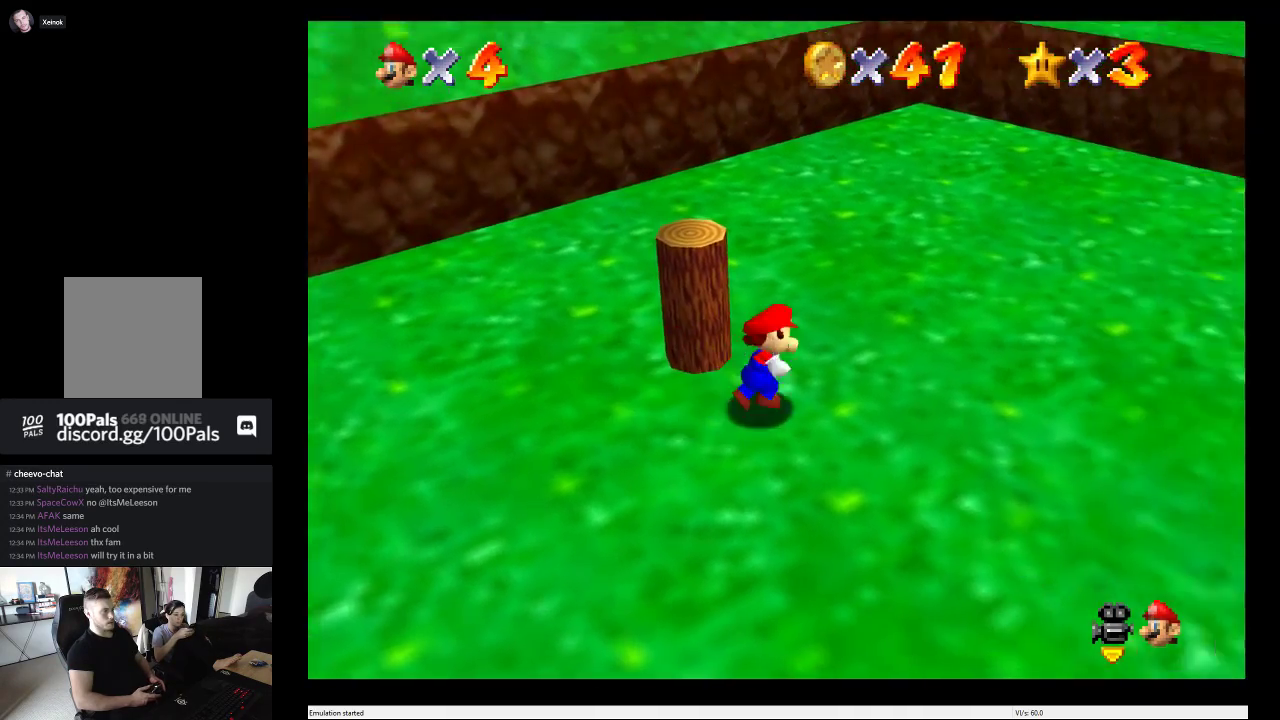
{"buttons": [], "left_stick": "down", "right_stick": "center", "events": [[117, "left_stick", "up-left"], [283, "left_stick", "left"], [433, "left_stick", "down-left"], [500, "left_stick", "down"]]}
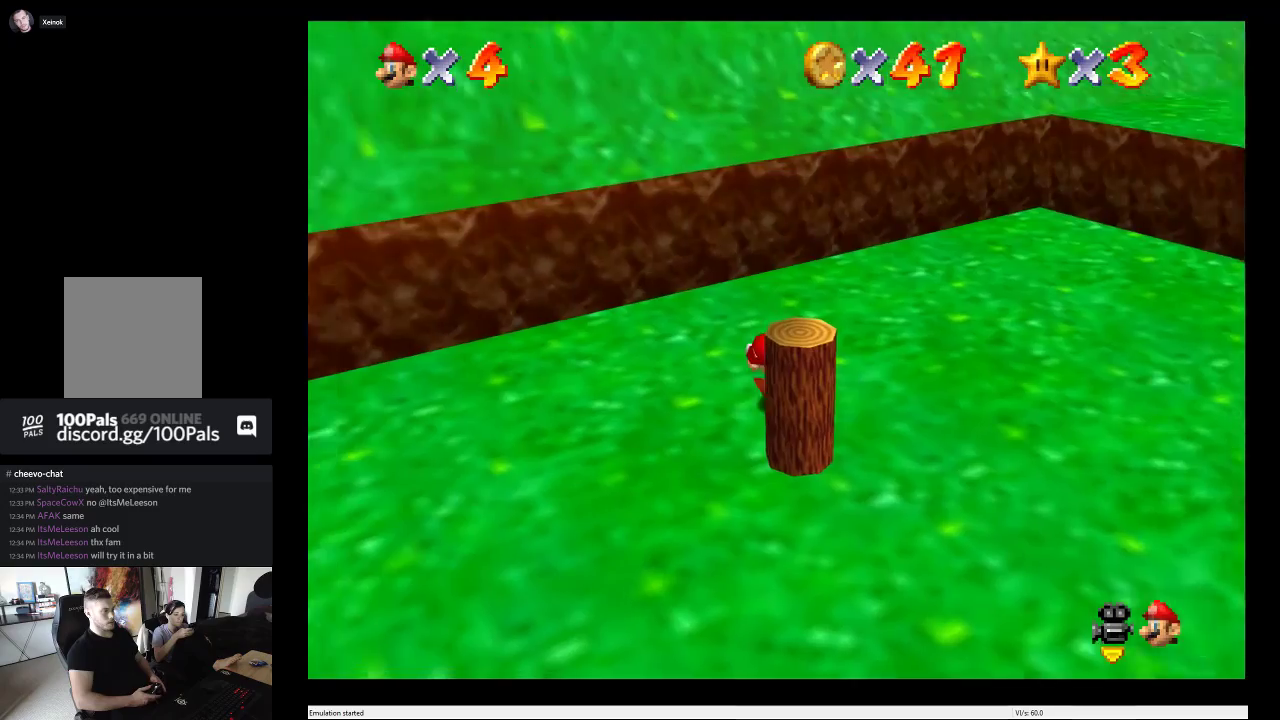
{"buttons": [], "left_stick": "up-right", "right_stick": "center", "events": [[183, "left_stick", "down-right"], [350, "left_stick", "right"], [417, "left_stick", "up-right"]]}
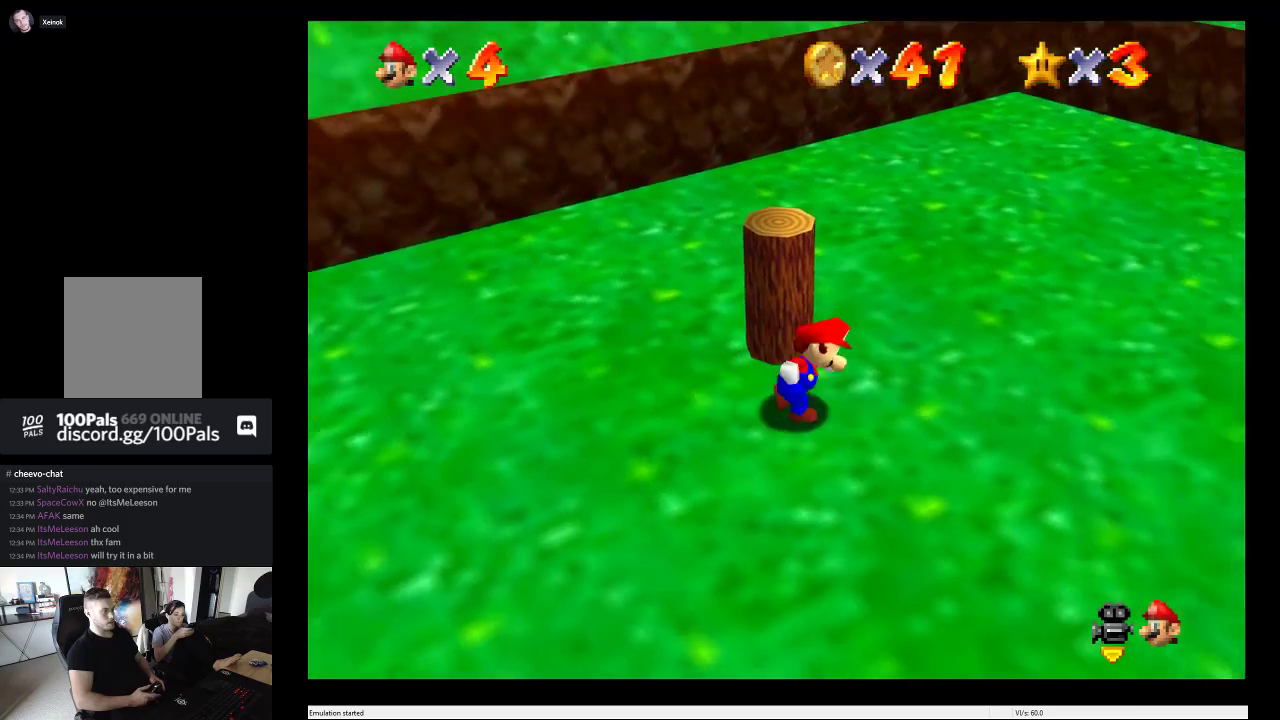
{"buttons": [], "left_stick": "down-left", "right_stick": "center", "events": [[33, "left_stick", "up"], [150, "left_stick", "up-left"], [267, "left_stick", "left"], [417, "left_stick", "down-left"]]}
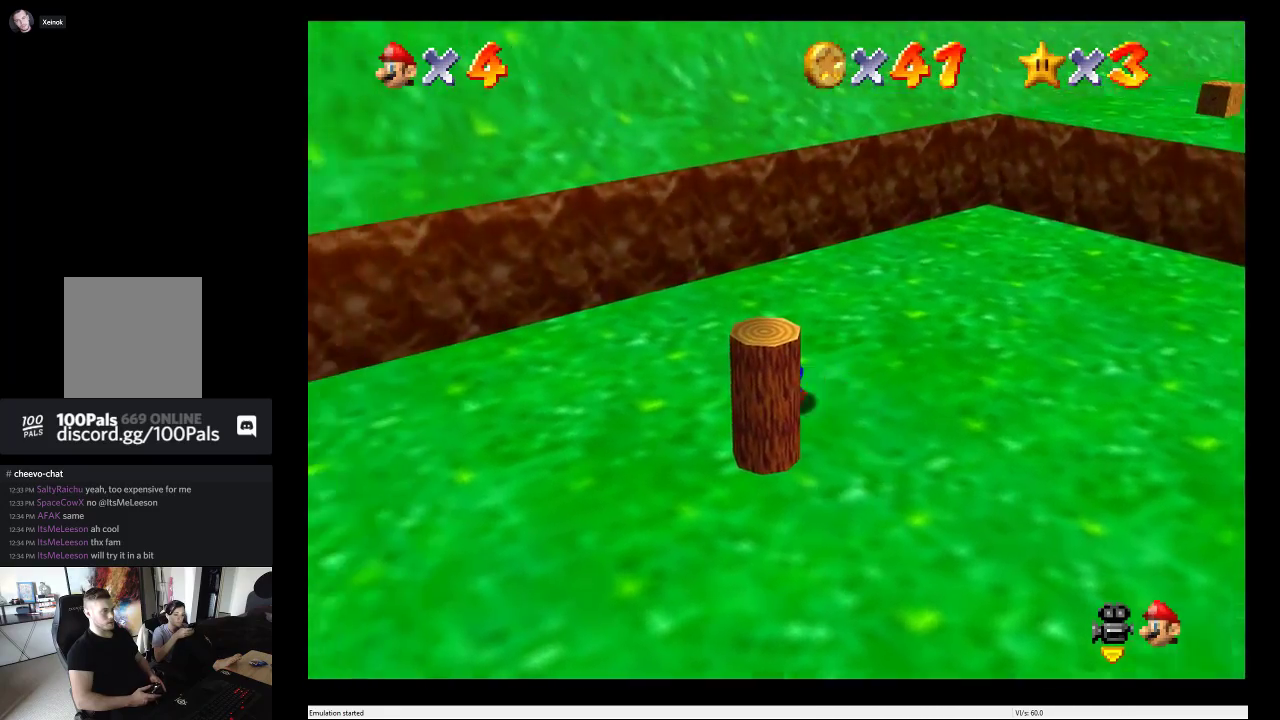
{"buttons": [], "left_stick": "up-right", "right_stick": "center", "events": [[50, "left_stick", "down"], [167, "left_stick", "down-right"], [300, "left_stick", "right"], [433, "left_stick", "up-right"]]}
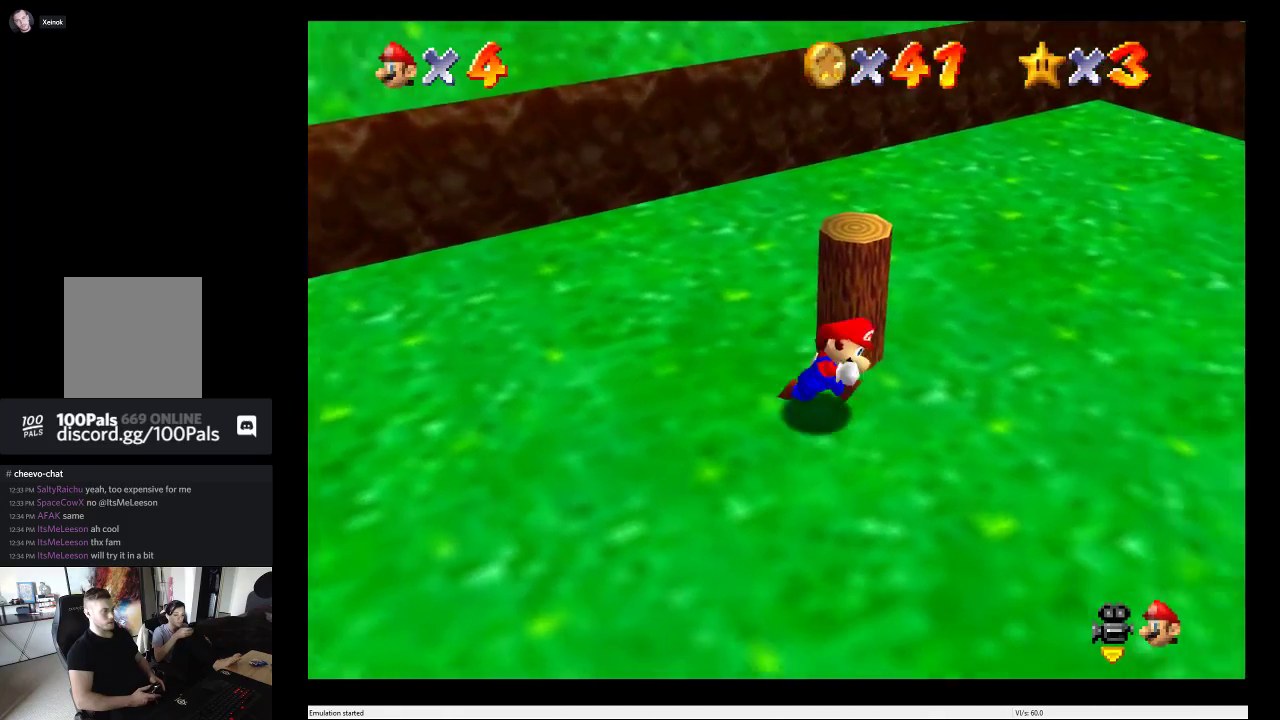
{"buttons": [], "left_stick": "left", "right_stick": "center", "events": [[67, "left_stick", "up"], [250, "left_stick", "up-left"], [367, "left_stick", "left"]]}
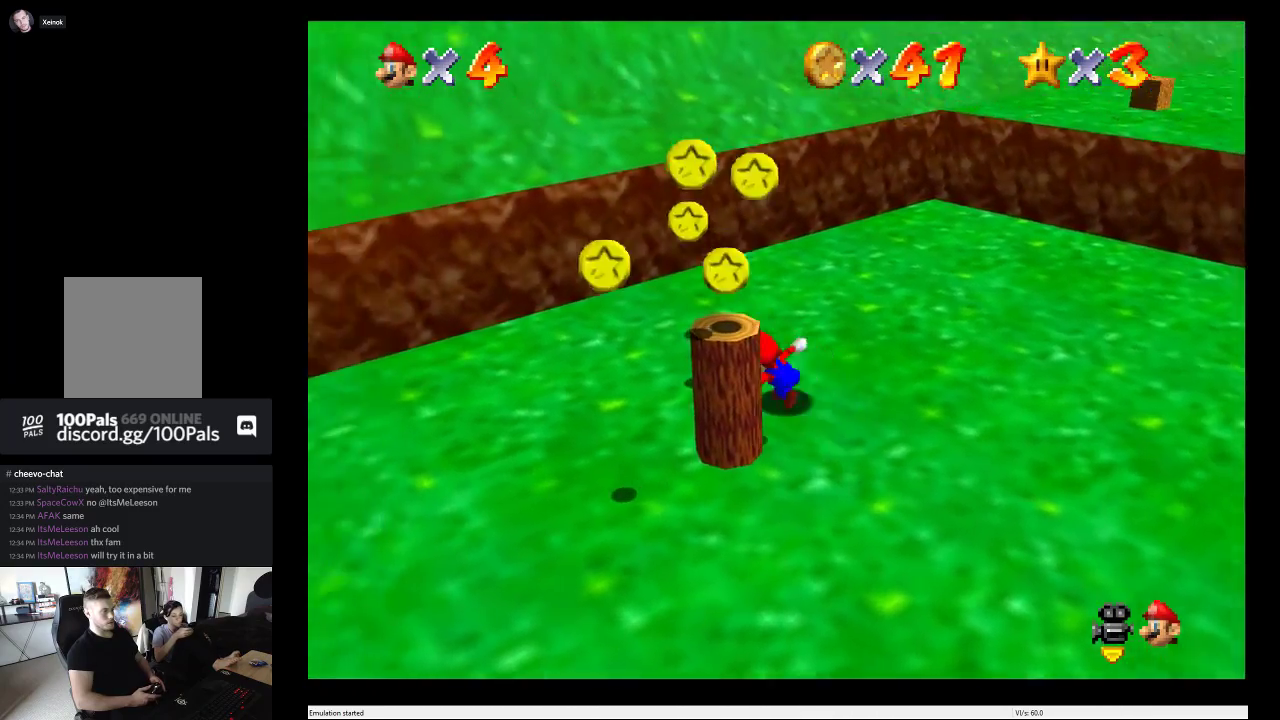
{"buttons": [], "left_stick": "right", "right_stick": "center", "events": [[100, "left_stick", "down-left"], [183, "left_stick", "down"], [433, "left_stick", "down-right"], [483, "left_stick", "right"]]}
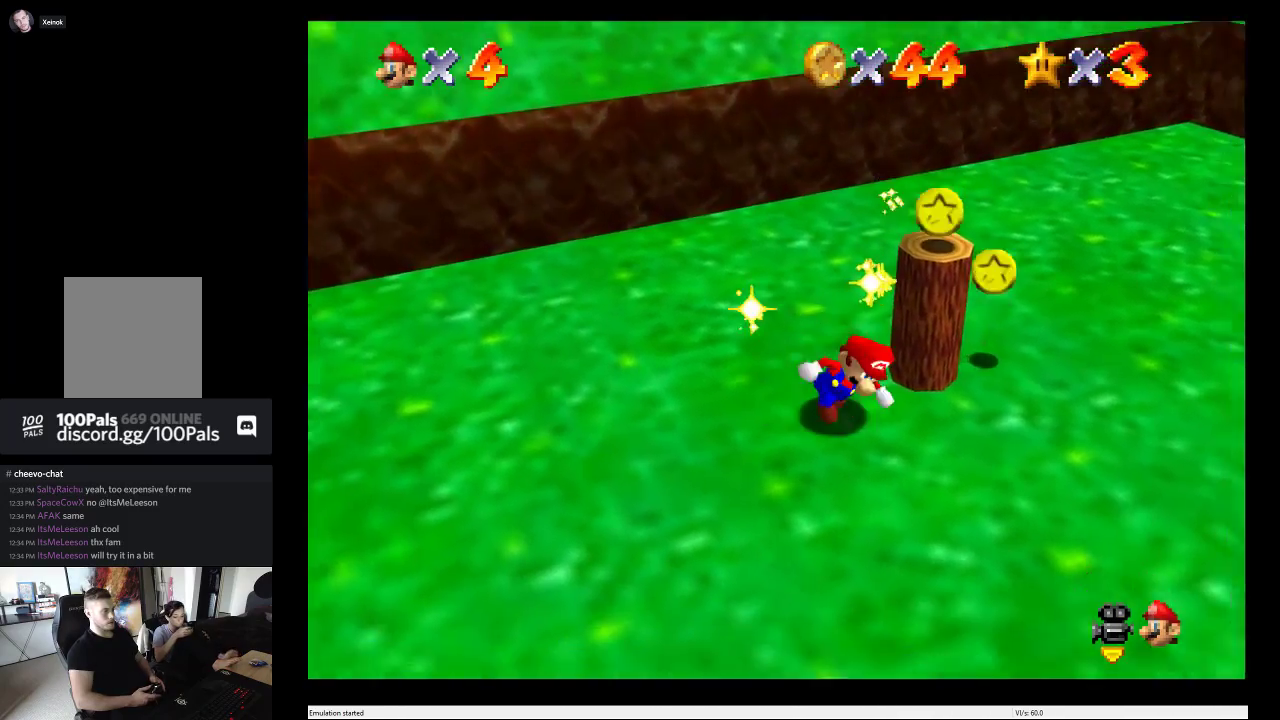
{"buttons": [], "left_stick": "up-left", "right_stick": "center", "events": [[133, "left_stick", "up-right"], [283, "left_stick", "up"], [367, "left_stick", "up-left"]]}
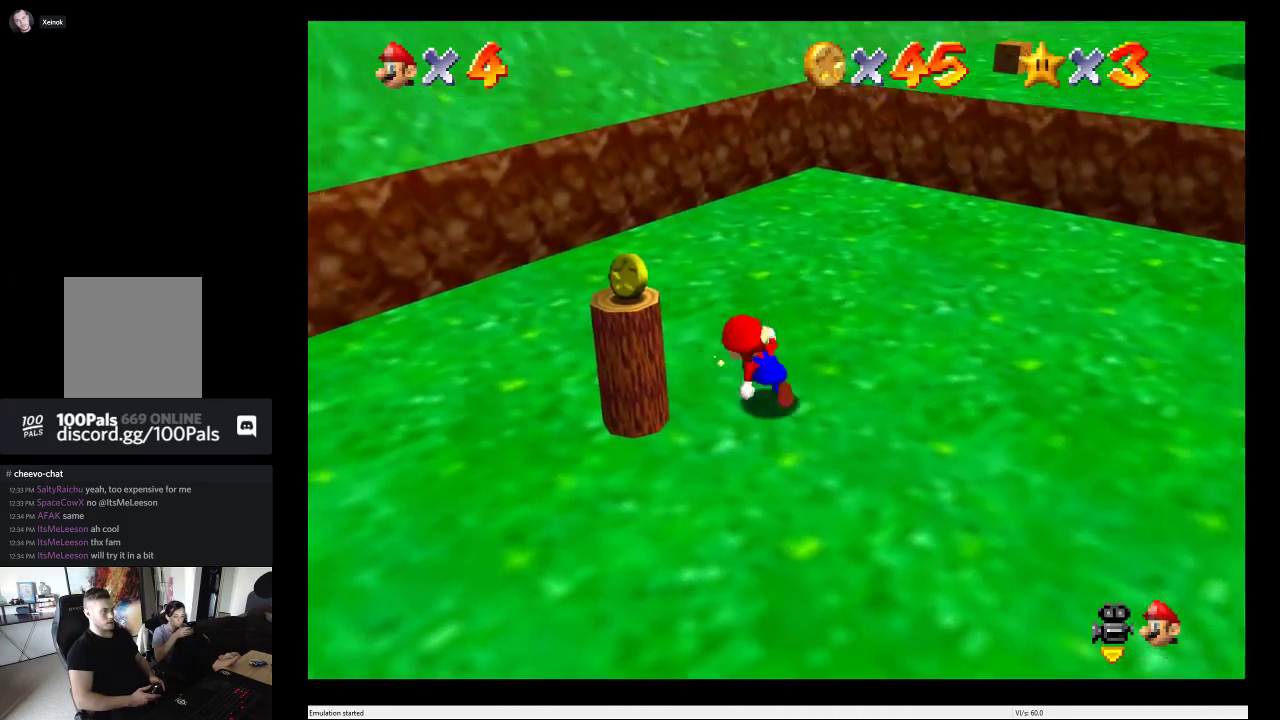
{"buttons": [], "left_stick": "center", "right_stick": "center", "events": [[33, "left_stick", "left"], [217, "left_stick", "center"], [383, "left_stick", "up-right"], [433, "left_stick", "center"]]}
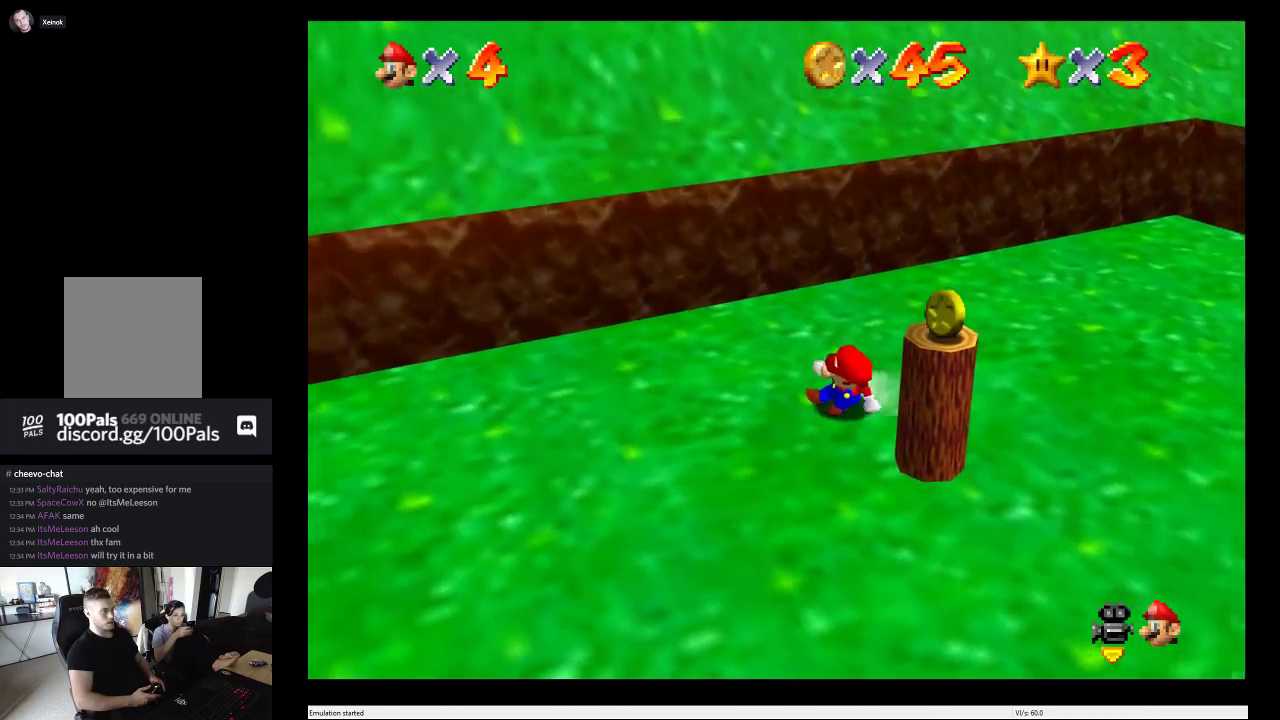
{"buttons": [], "left_stick": "down", "right_stick": "center", "events": [[333, "left_stick", "down"], [417, "left_stick", "down-right"], [467, "left_stick", "down"]]}
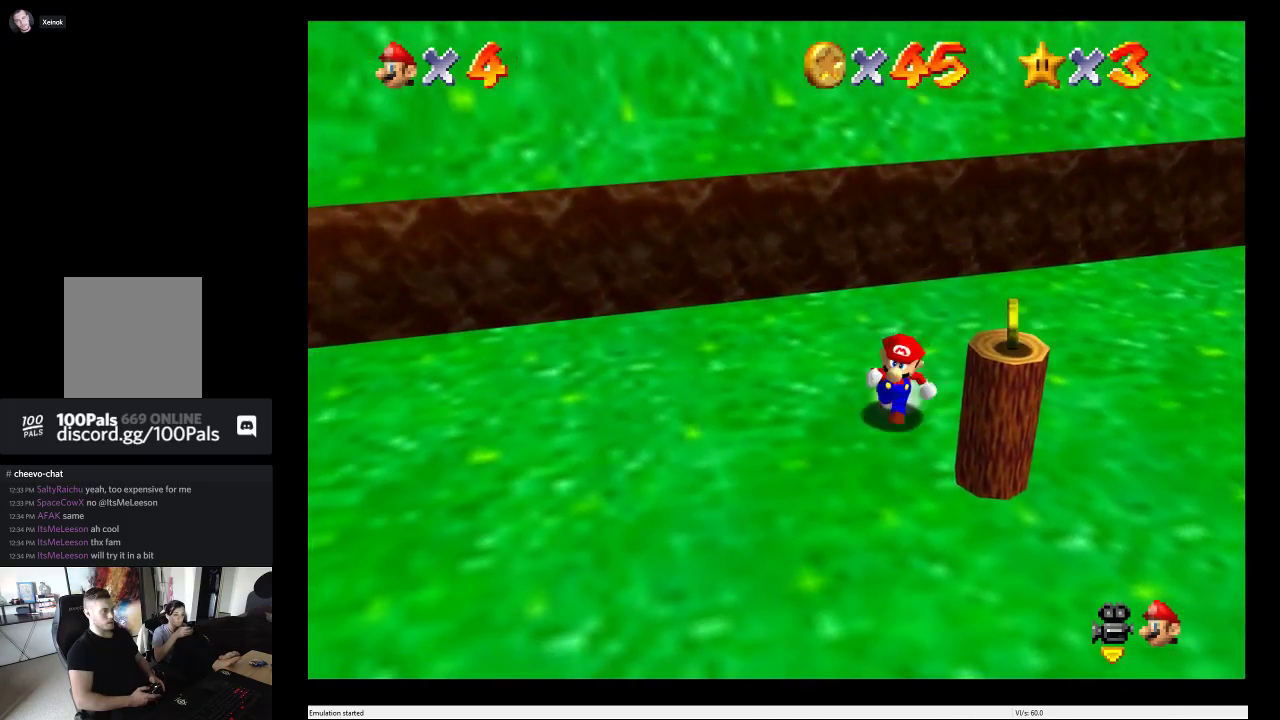
{"buttons": [], "left_stick": "center", "right_stick": "center", "events": [[67, "A", "down"], [150, "left_stick", "down-right"], [183, "A", "up"], [217, "left_stick", "center"]]}
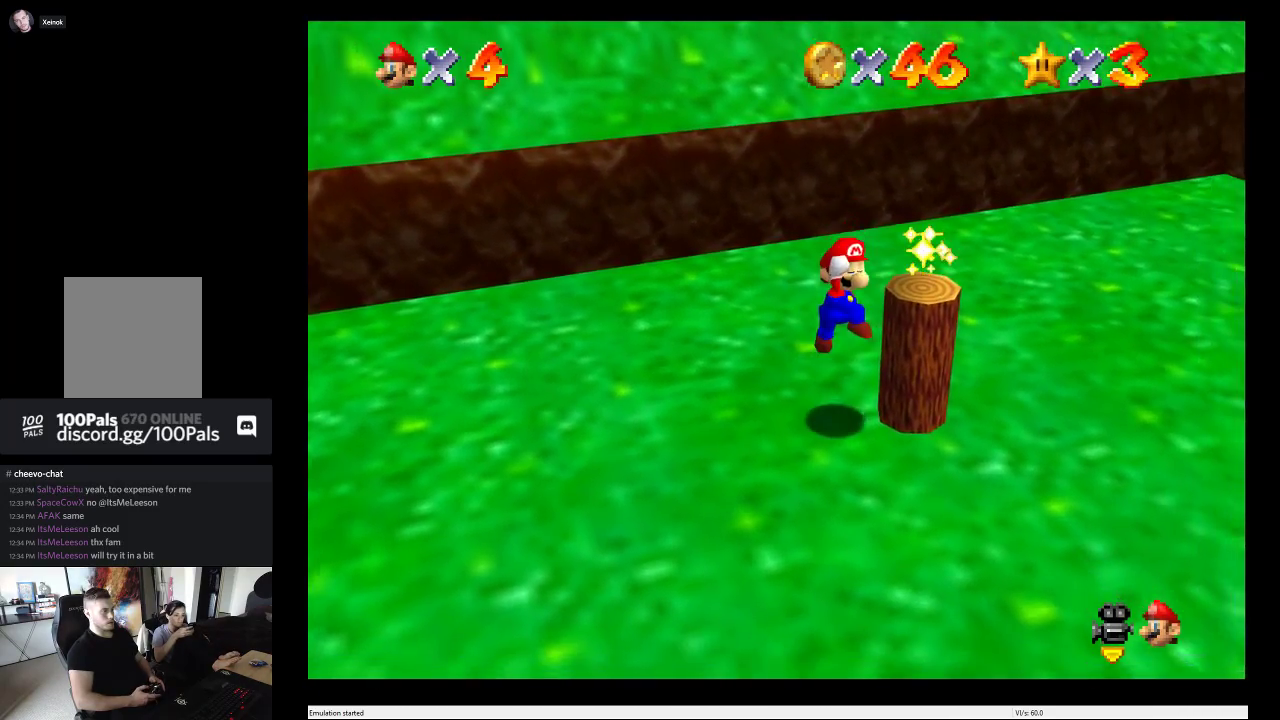
{"buttons": [], "left_stick": "down-right", "right_stick": "center", "events": [[150, "left_stick", "down-right"]]}
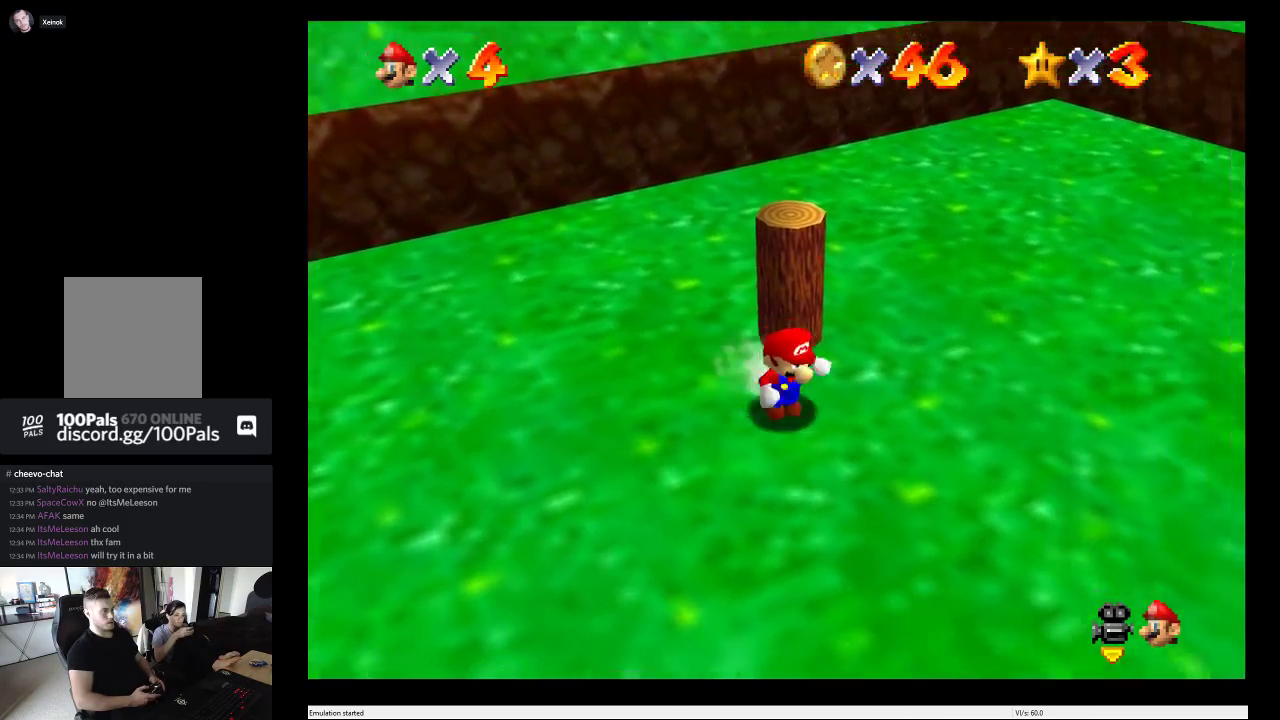
{"buttons": [], "left_stick": "right", "right_stick": "center", "events": [[233, "left_stick", "right"]]}
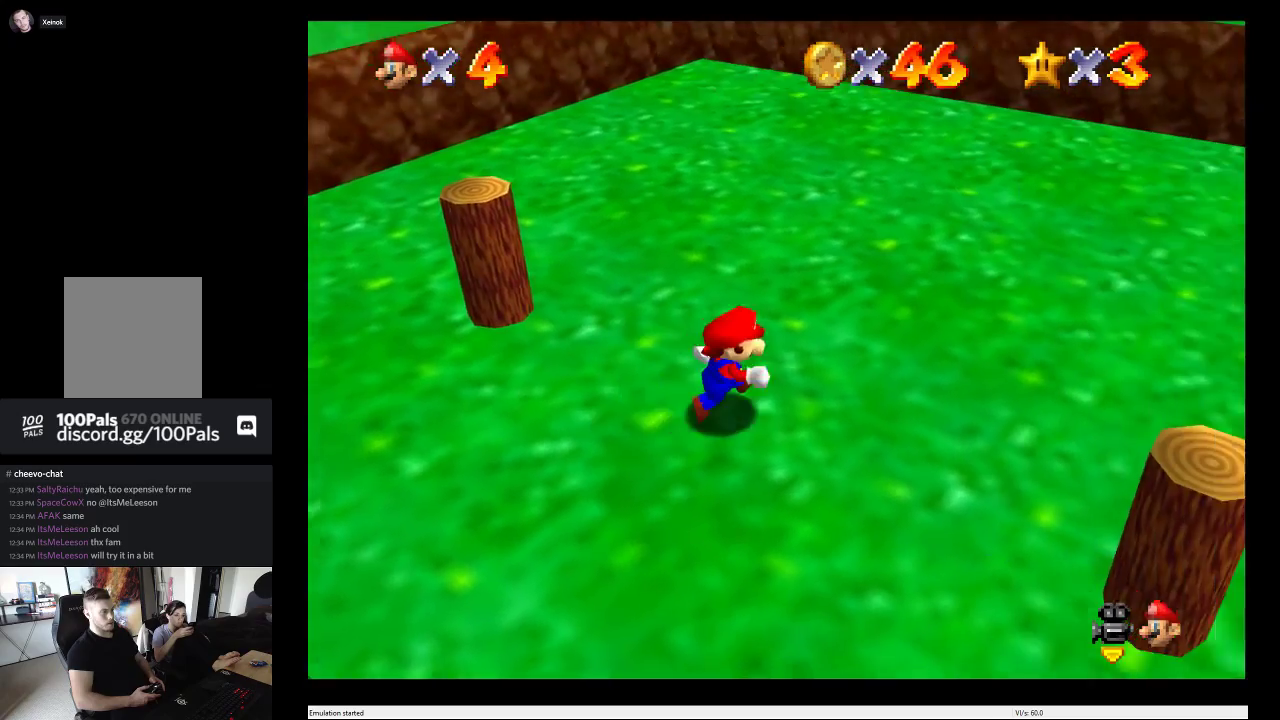
{"buttons": [], "left_stick": "right", "right_stick": "center", "events": []}
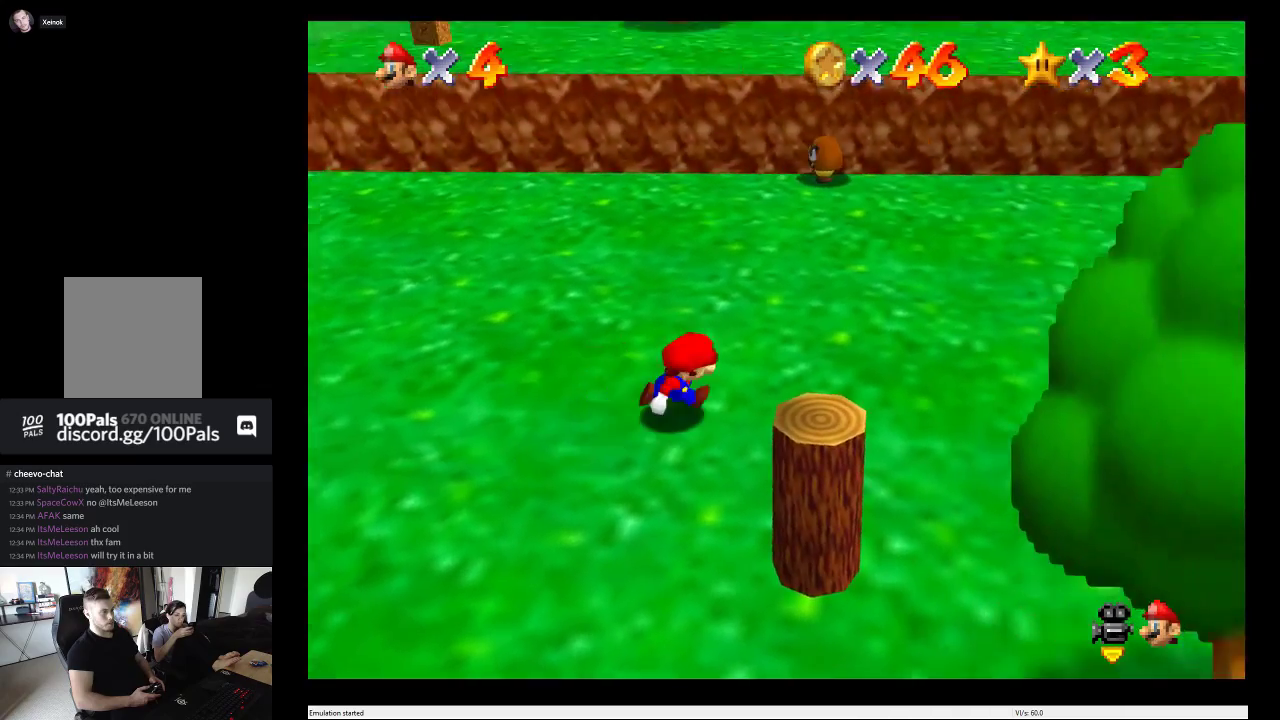
{"buttons": [], "left_stick": "down-left", "right_stick": "center", "events": [[83, "left_stick", "down-right"], [333, "left_stick", "down"], [500, "left_stick", "down-left"]]}
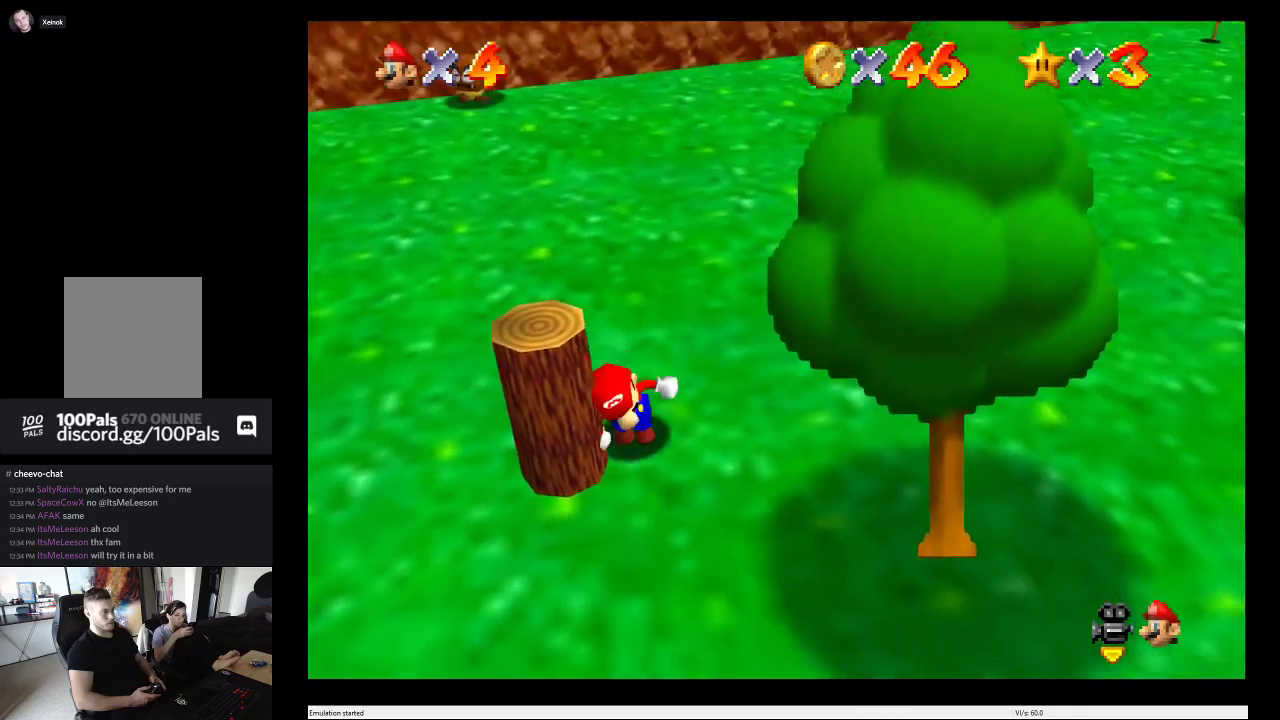
{"buttons": [], "left_stick": "up-right", "right_stick": "center", "events": [[50, "left_stick", "left"], [233, "left_stick", "up"], [317, "left_stick", "center"], [383, "left_stick", "up"], [433, "left_stick", "up-right"]]}
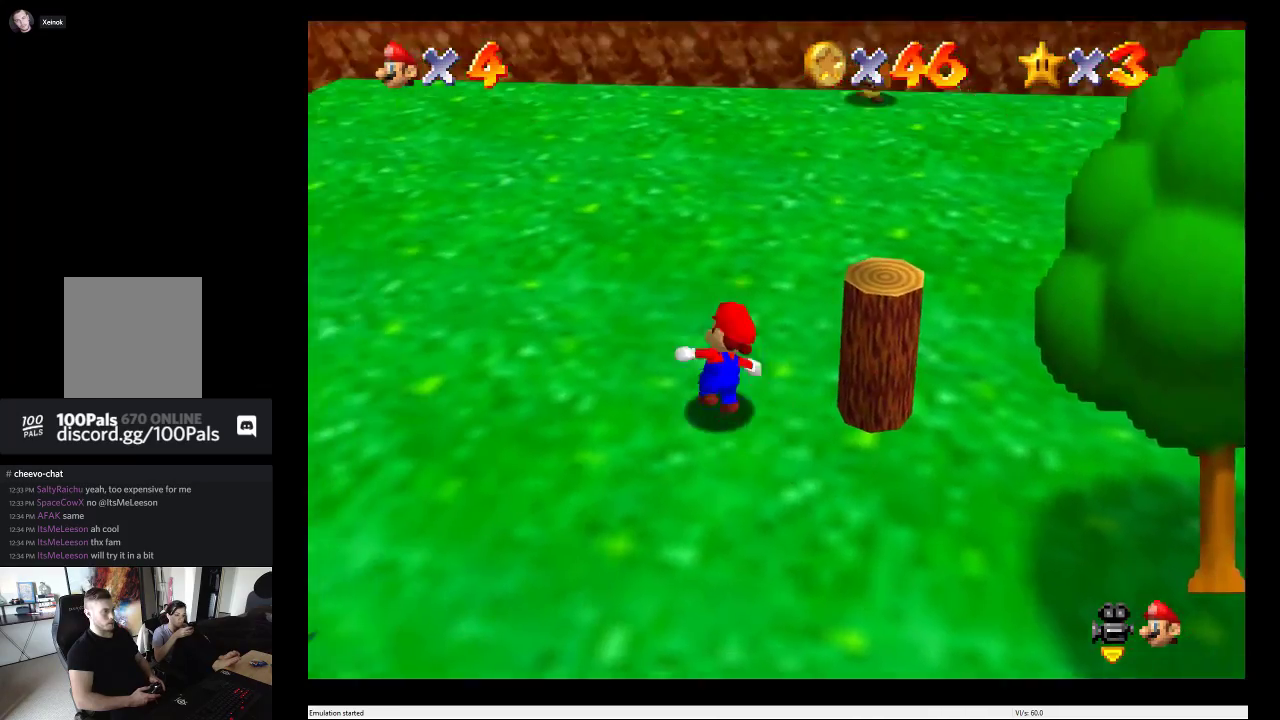
{"buttons": [], "left_stick": "down", "right_stick": "center", "events": [[83, "left_stick", "right"], [267, "left_stick", "down-right"], [400, "left_stick", "down"]]}
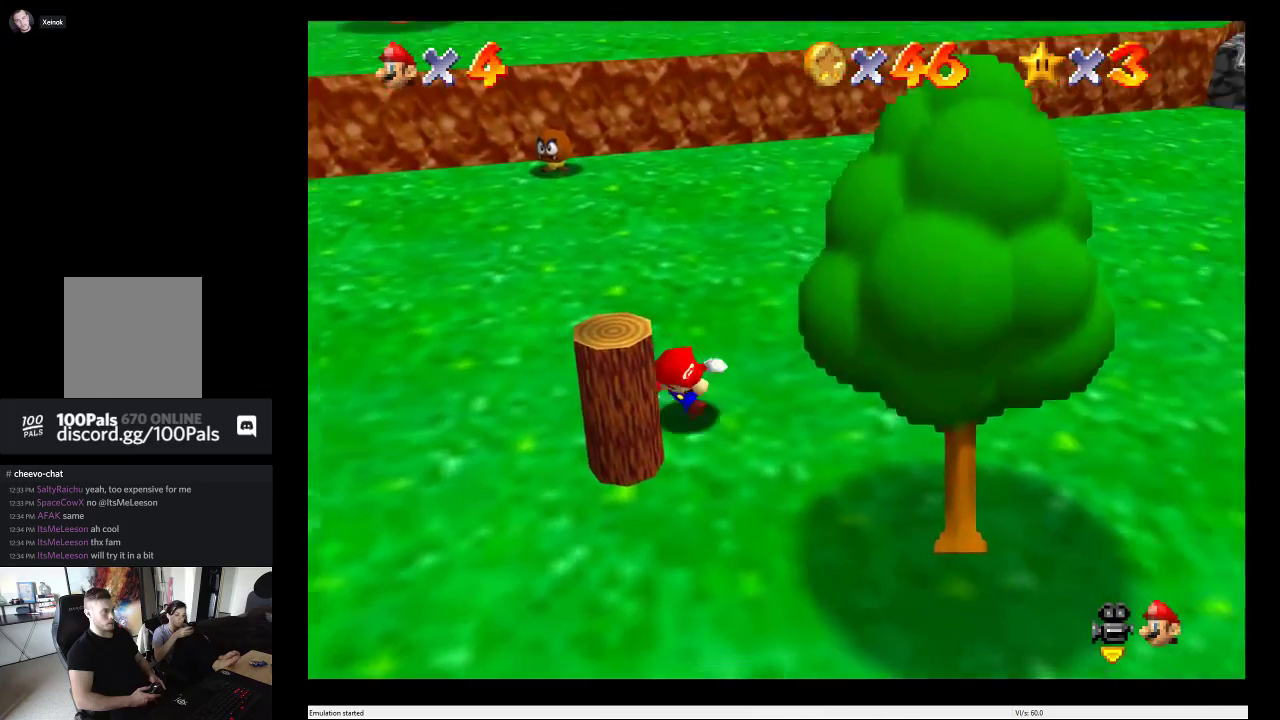
{"buttons": [], "left_stick": "up", "right_stick": "center", "events": [[67, "left_stick", "down-left"], [133, "left_stick", "left"], [333, "left_stick", "up"]]}
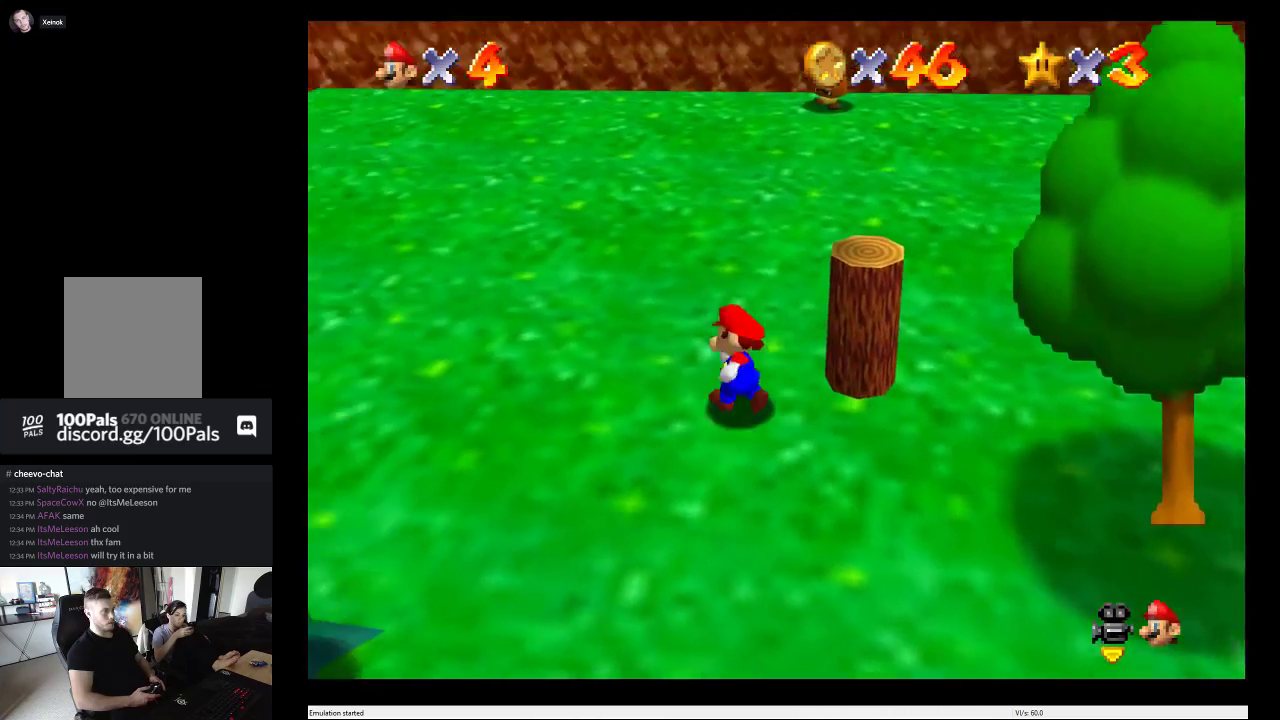
{"buttons": [], "left_stick": "down-right", "right_stick": "center", "events": [[33, "left_stick", "up-right"], [167, "left_stick", "right"], [383, "left_stick", "down-right"]]}
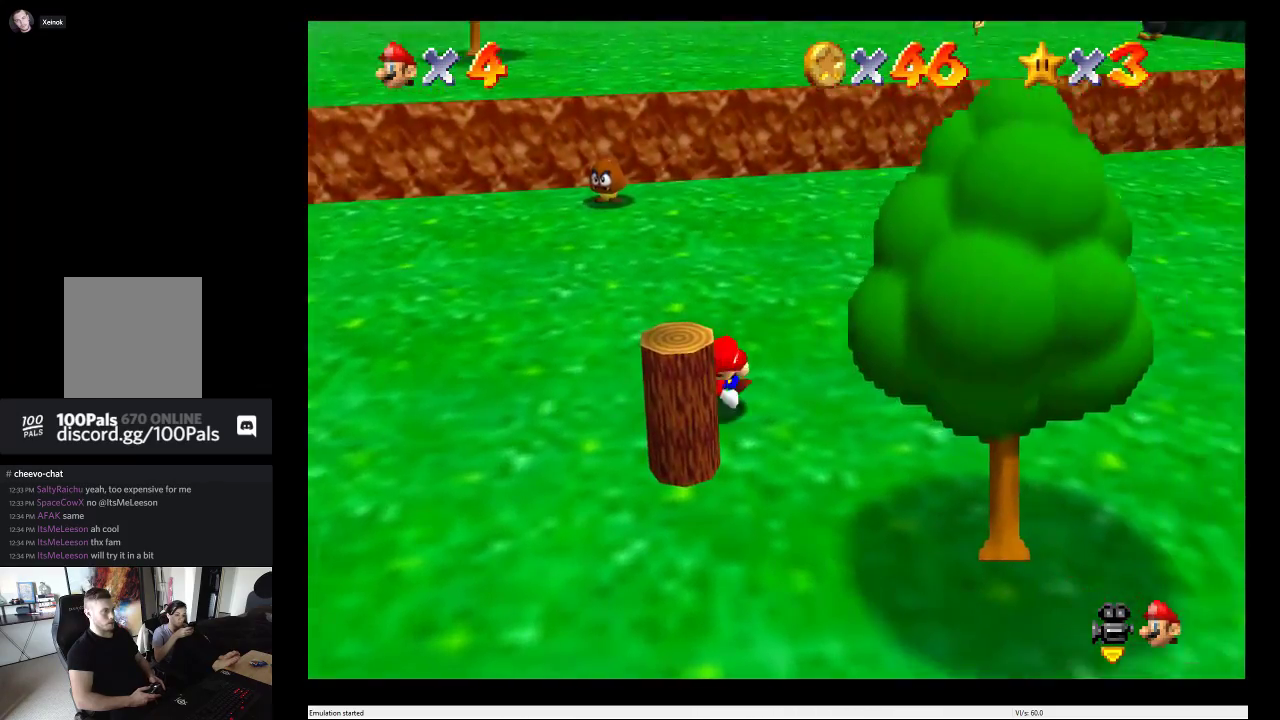
{"buttons": [], "left_stick": "up-right", "right_stick": "center", "events": [[33, "left_stick", "down"], [233, "left_stick", "left"], [383, "left_stick", "up"], [467, "left_stick", "up-right"]]}
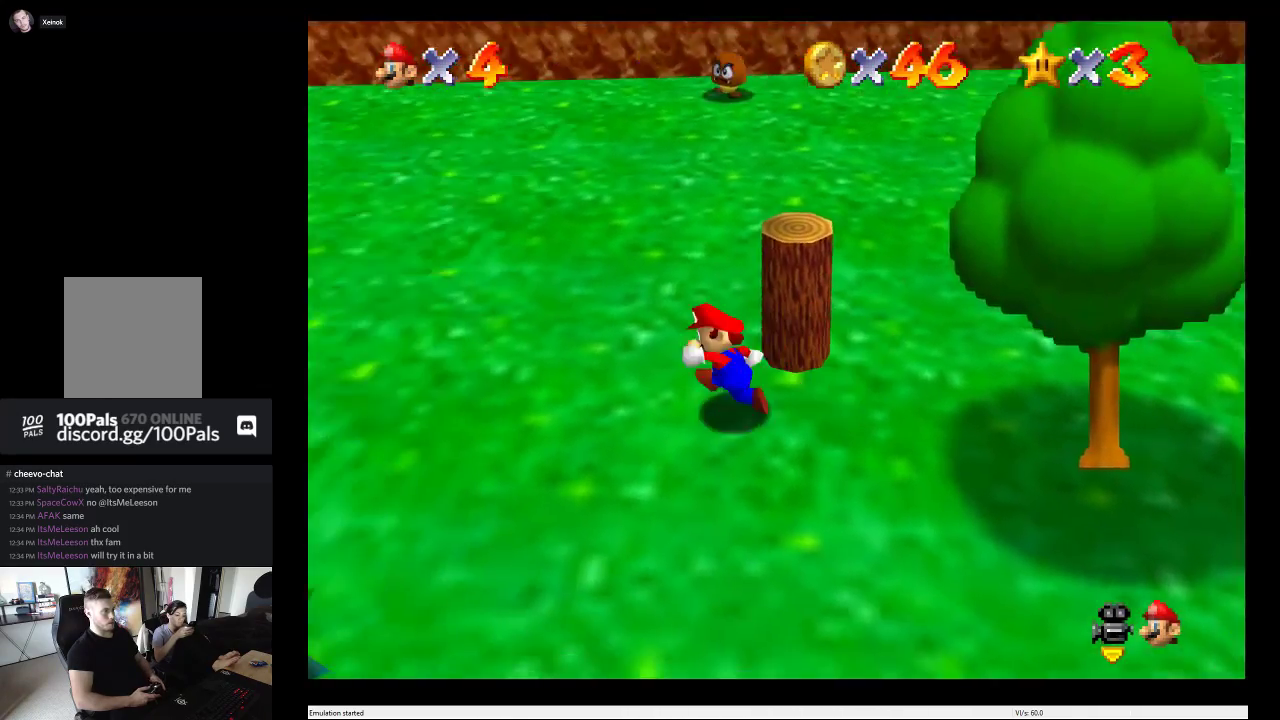
{"buttons": [], "left_stick": "down-right", "right_stick": "center", "events": [[167, "left_stick", "right"], [417, "left_stick", "down-right"]]}
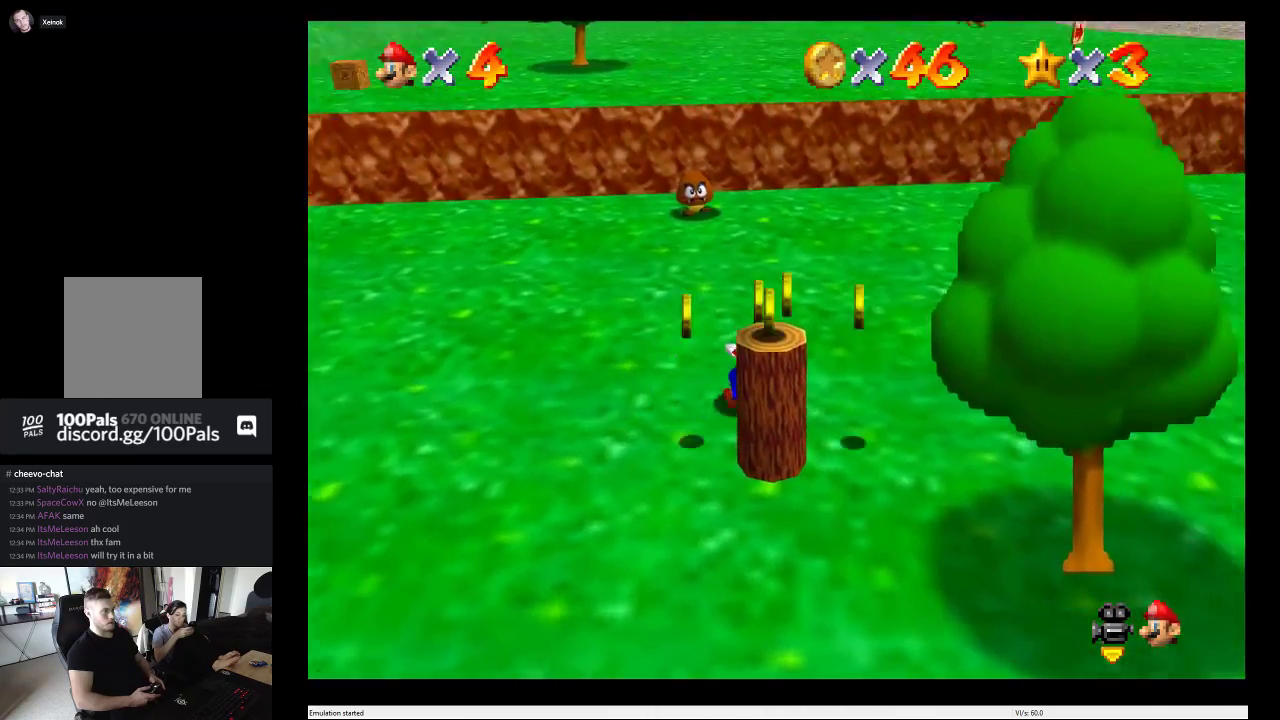
{"buttons": [], "left_stick": "up", "right_stick": "center", "events": [[67, "left_stick", "down"], [183, "left_stick", "down-left"], [500, "left_stick", "up"]]}